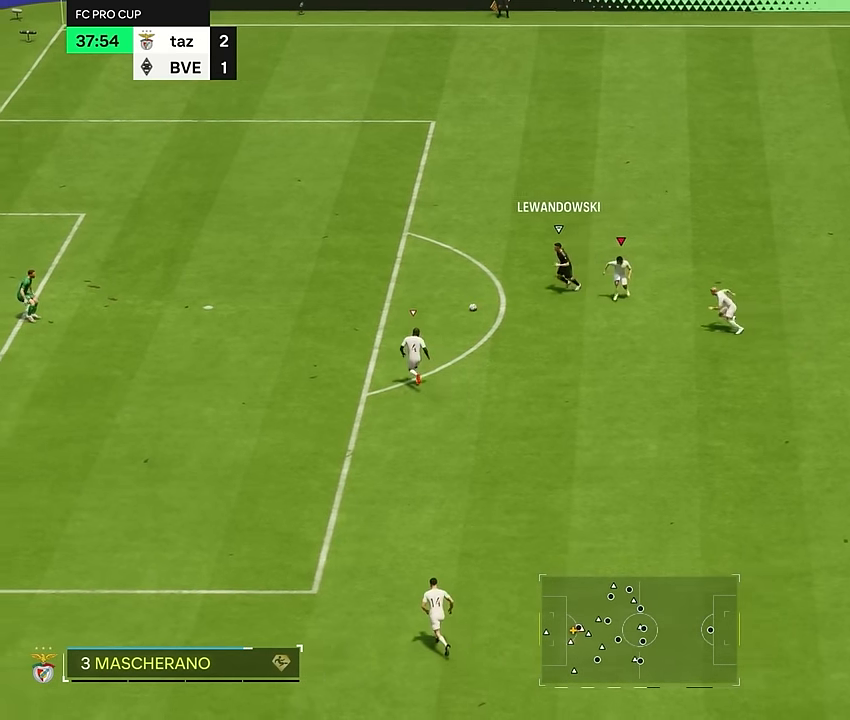
Gameplay with a controller (PlayStation layout); each line is a JSON object with the inputs held at the frame after it. "events" lists button and stick changes between this image and that frame as [ms after this image, input, new state], when the widget could be followed in between. Not read: L3 R1 R3.
{"buttons": ["R2"], "left_stick": "up", "right_stick": "center", "events": [[50, "left_stick", "up"], [284, "TRIANGLE", "up"]]}
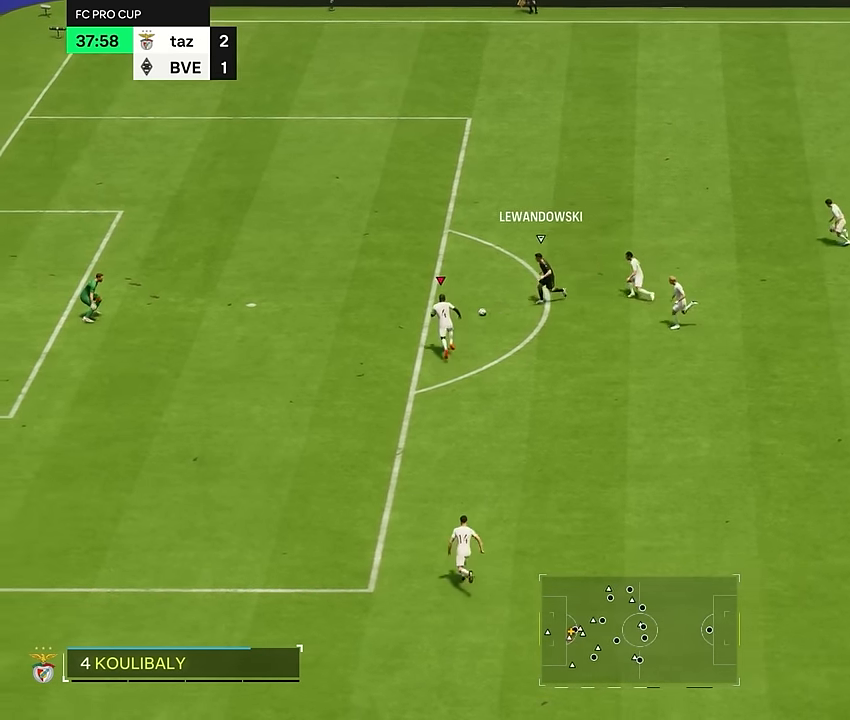
{"buttons": [], "left_stick": "up", "right_stick": "center", "events": [[133, "left_stick", "right"], [300, "R2", "up"], [333, "left_stick", "up-right"], [467, "left_stick", "up"]]}
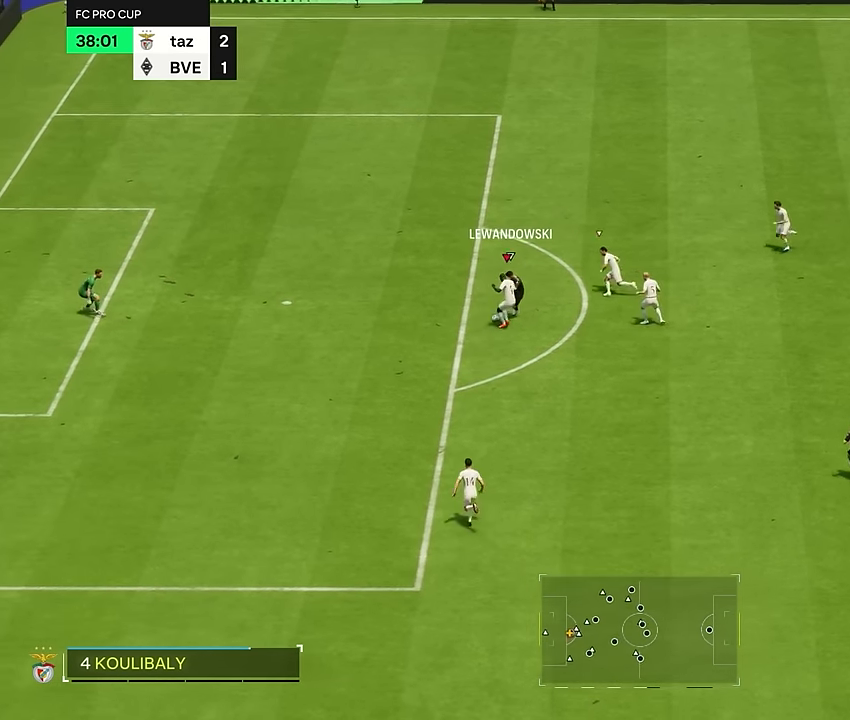
{"buttons": [], "left_stick": "left", "right_stick": "center", "events": [[501, "left_stick", "left"]]}
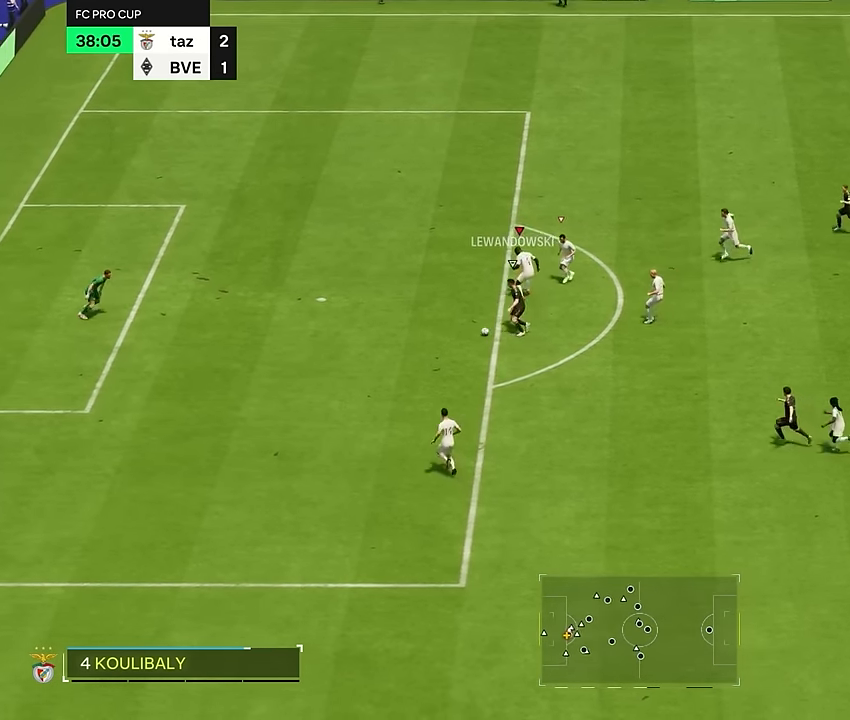
{"buttons": ["R2"], "left_stick": "down-left", "right_stick": "up", "events": [[66, "left_stick", "down-left"], [233, "R2", "down"], [433, "right_stick", "up"]]}
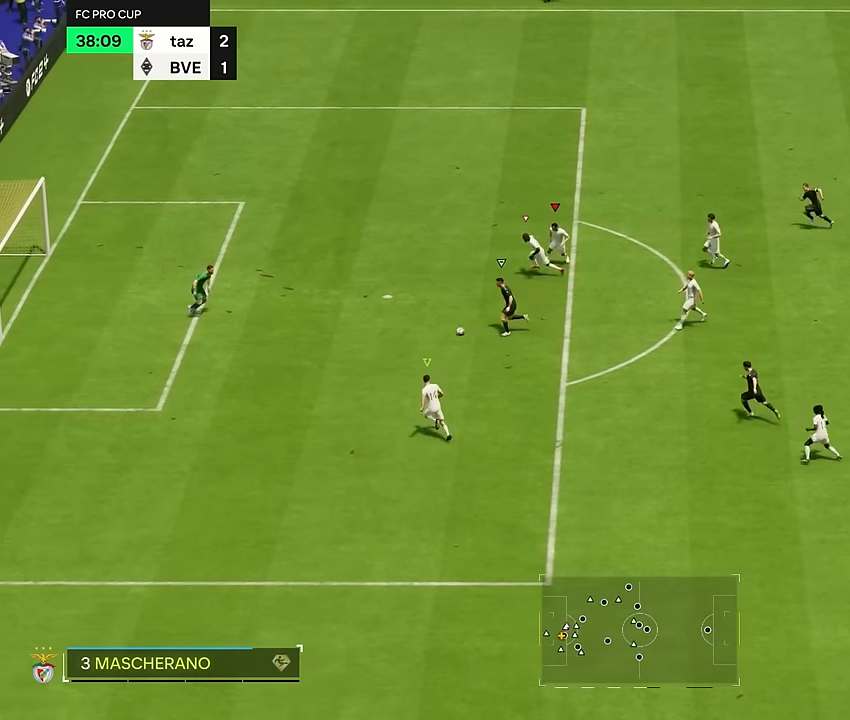
{"buttons": ["R2"], "left_stick": "down", "right_stick": "up"}
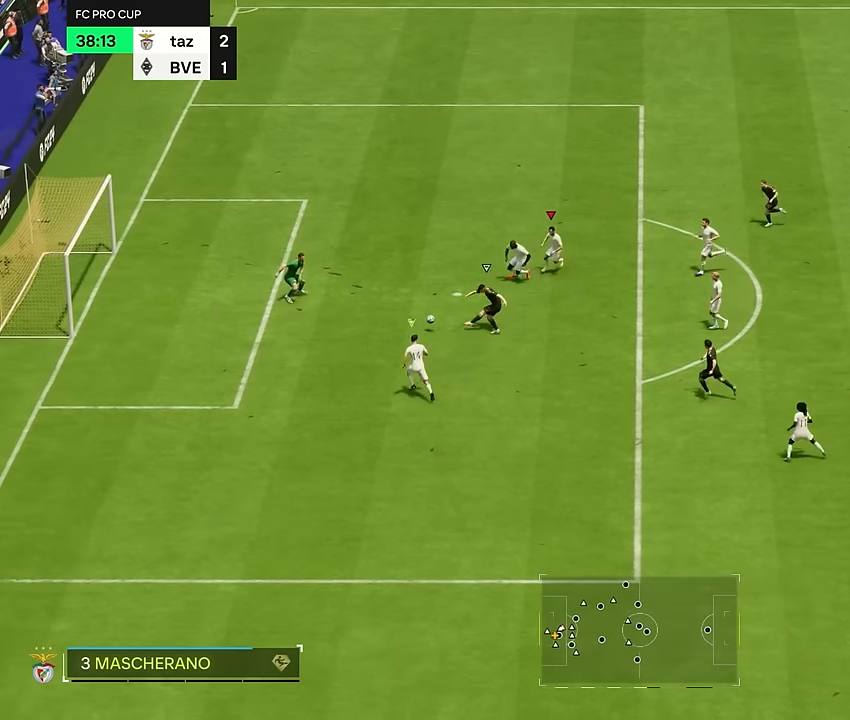
{"buttons": ["TRIANGLE", "R2"], "left_stick": "down", "right_stick": "center", "events": [[16, "right_stick", "center"], [50, "TRIANGLE", "down"], [283, "L2", "down"], [367, "L2", "up"]]}
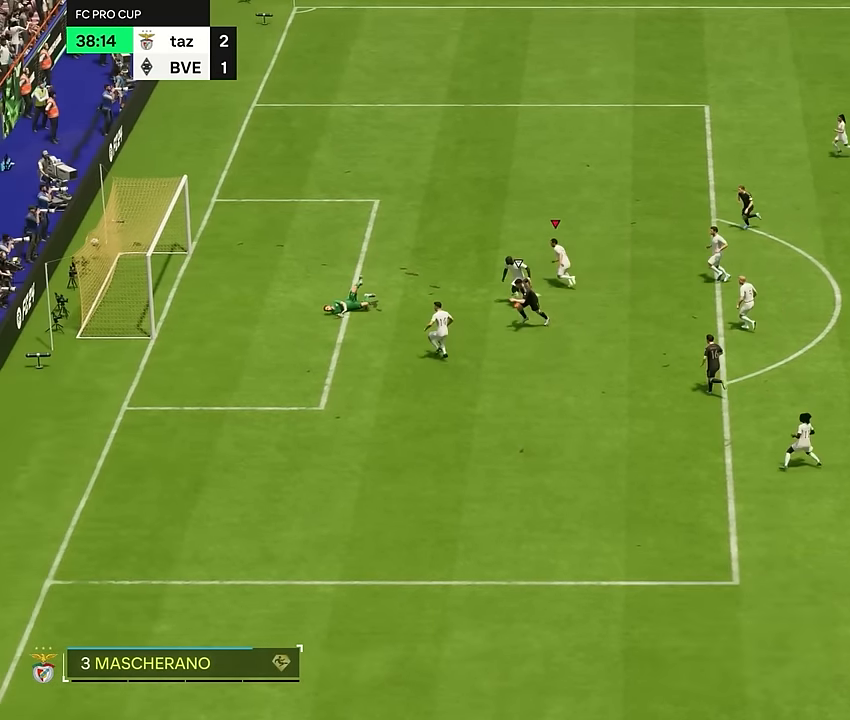
{"buttons": [], "left_stick": "center", "right_stick": "center", "events": [[84, "TRIANGLE", "up"], [184, "R2", "up"], [401, "left_stick", "center"]]}
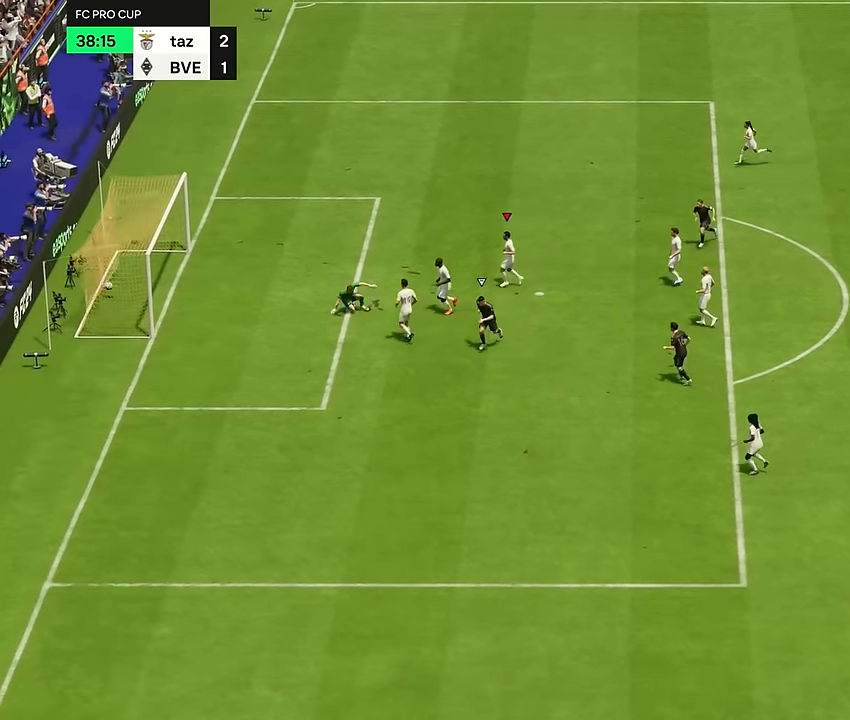
{"buttons": ["R2"], "left_stick": "down-left", "right_stick": "center", "events": [[467, "R2", "down"], [467, "left_stick", "down-left"]]}
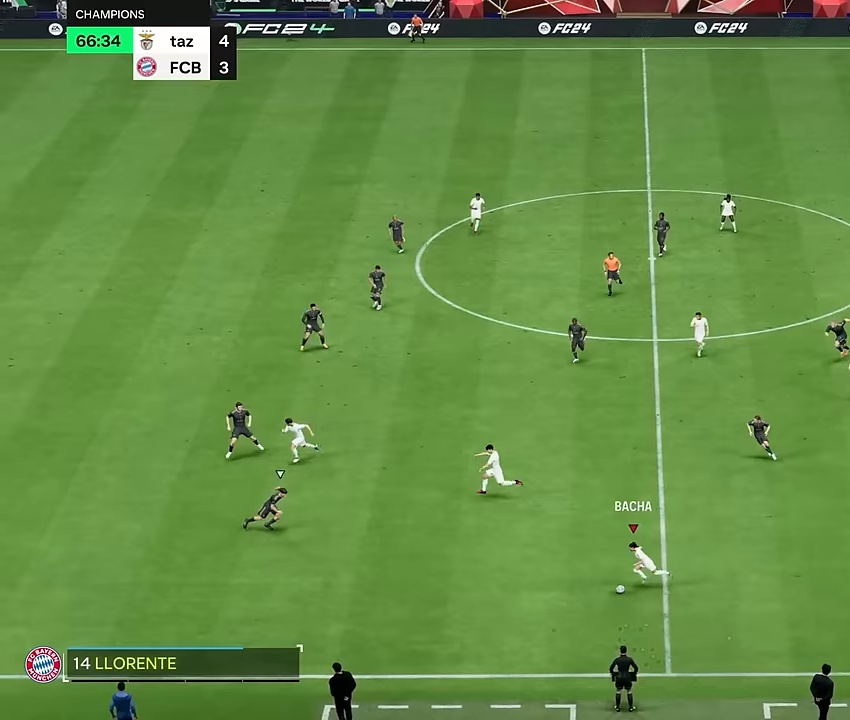
{"buttons": ["R2"], "left_stick": "down-left", "right_stick": "center", "events": []}
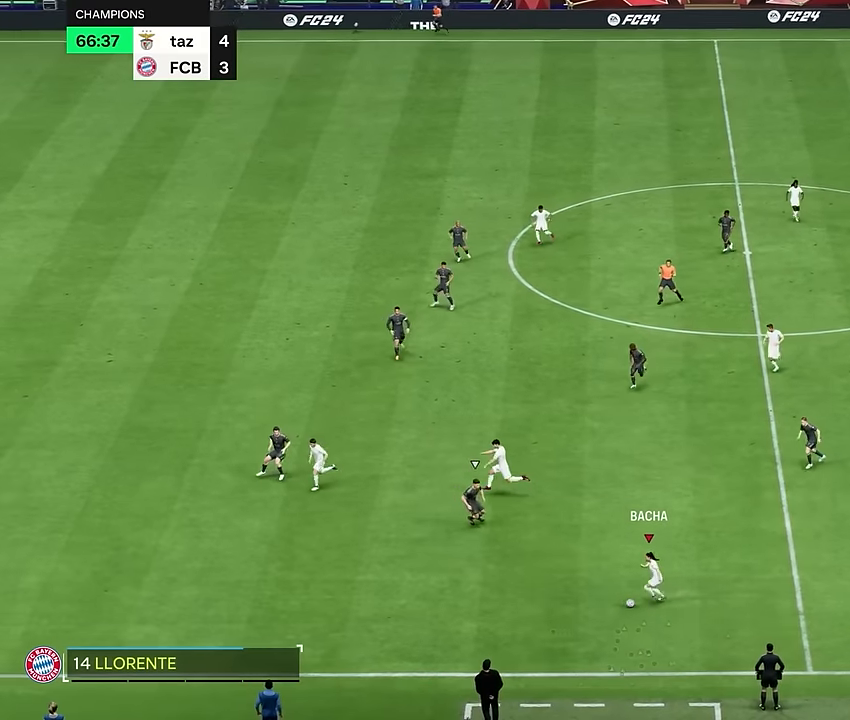
{"buttons": ["R2"], "left_stick": "down-left", "right_stick": "center", "events": []}
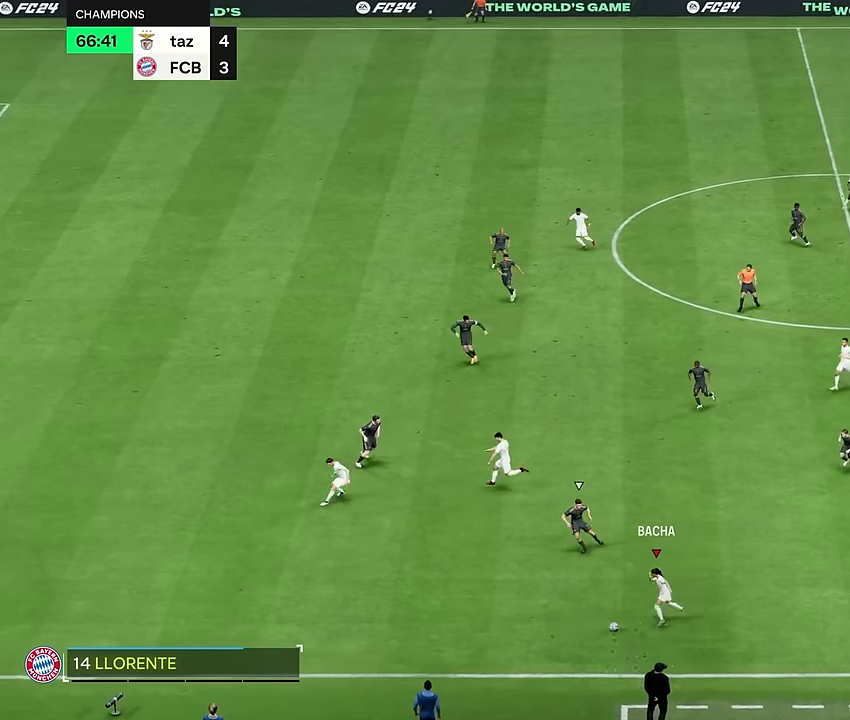
{"buttons": ["R2"], "left_stick": "down-left", "right_stick": "center", "events": []}
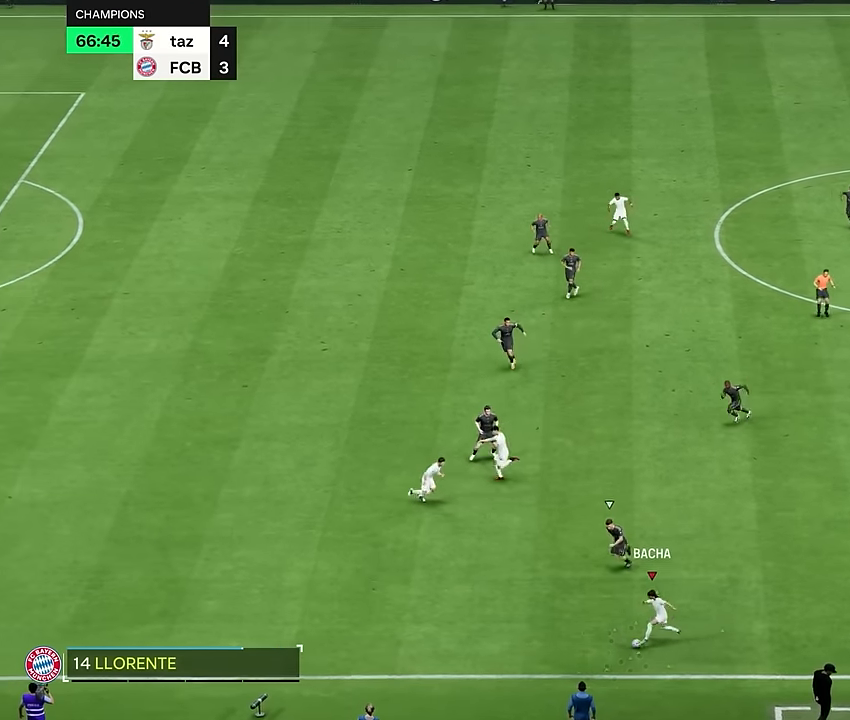
{"buttons": ["R2"], "left_stick": "down-left", "right_stick": "center", "events": []}
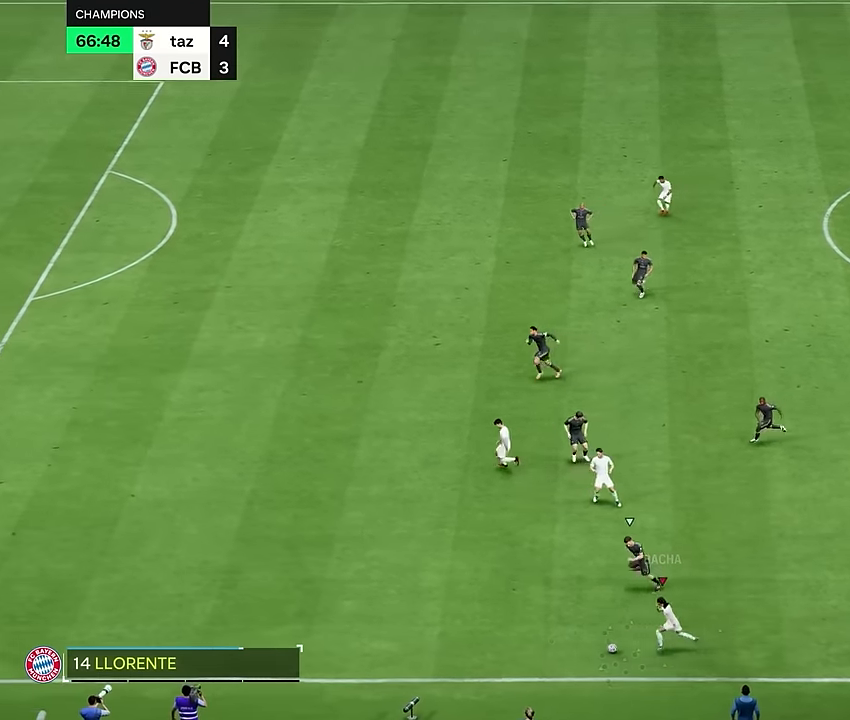
{"buttons": [], "left_stick": "center", "right_stick": "center", "events": [[417, "R2", "up"], [433, "left_stick", "center"]]}
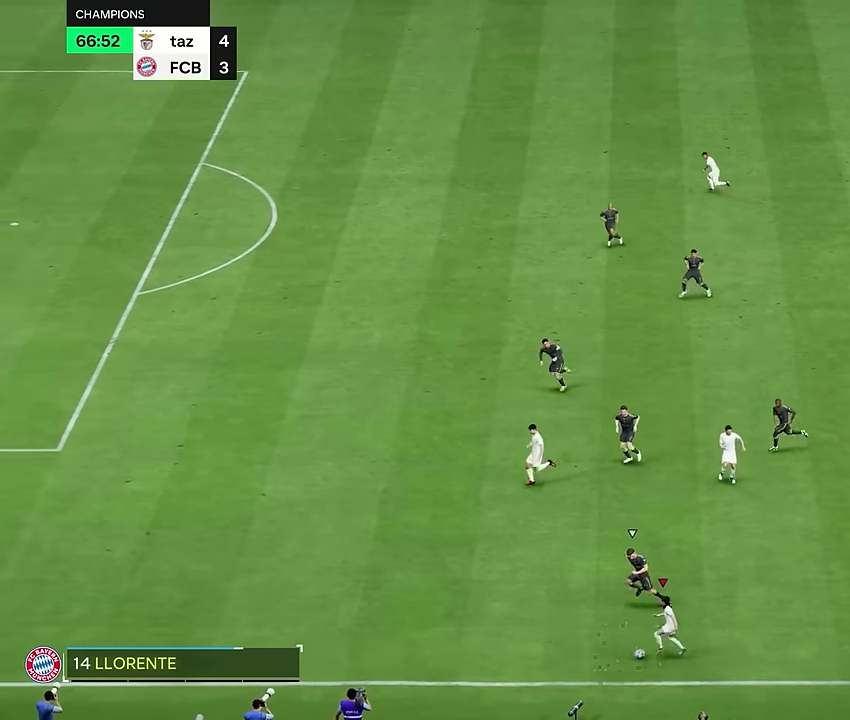
{"buttons": [], "left_stick": "center", "right_stick": "center", "events": [[17, "SQUARE", "down"], [100, "SQUARE", "up"]]}
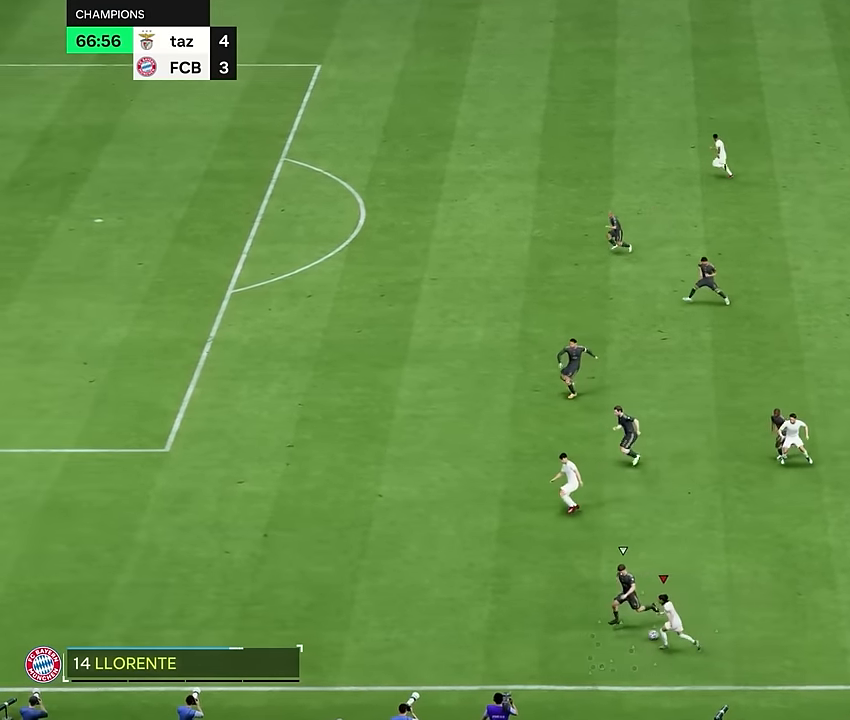
{"buttons": [], "left_stick": "center", "right_stick": "center", "events": []}
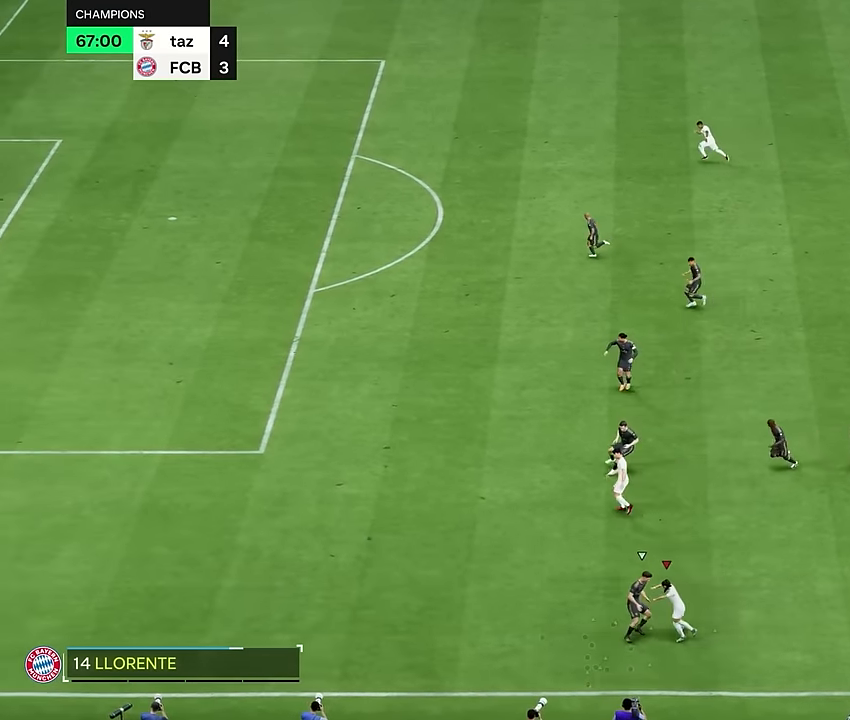
{"buttons": [], "left_stick": "down-right", "right_stick": "center", "events": [[34, "left_stick", "right"], [317, "left_stick", "down-right"]]}
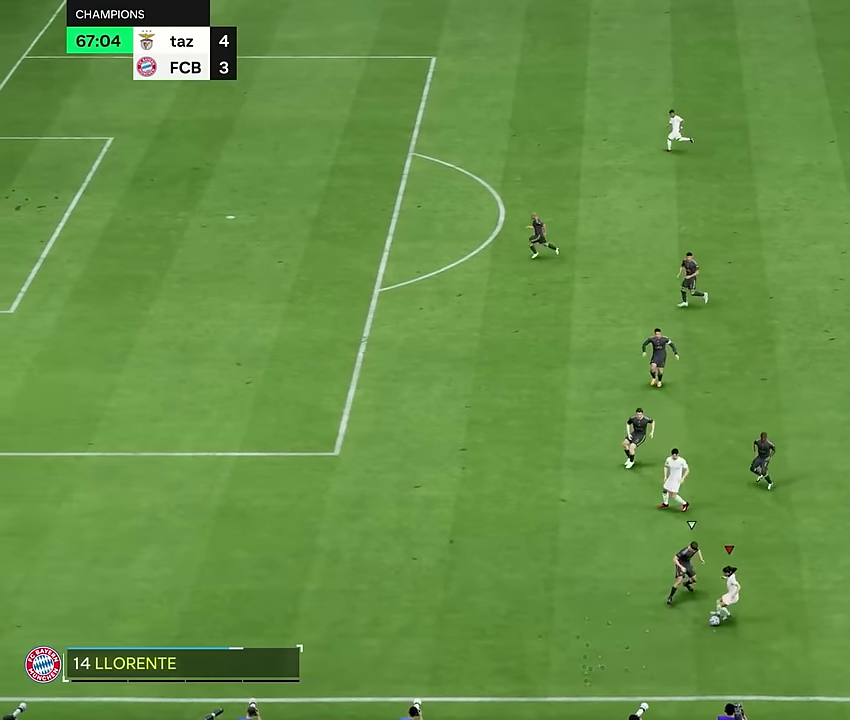
{"buttons": [], "left_stick": "down-left", "right_stick": "center", "events": [[116, "left_stick", "down"], [433, "left_stick", "down-left"]]}
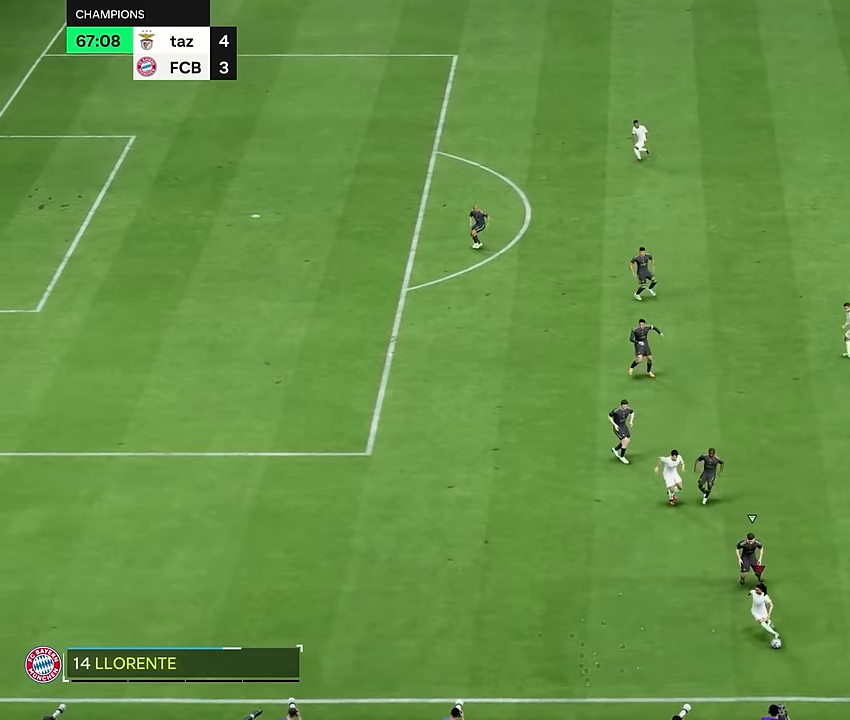
{"buttons": [], "left_stick": "right", "right_stick": "center", "events": [[467, "left_stick", "right"]]}
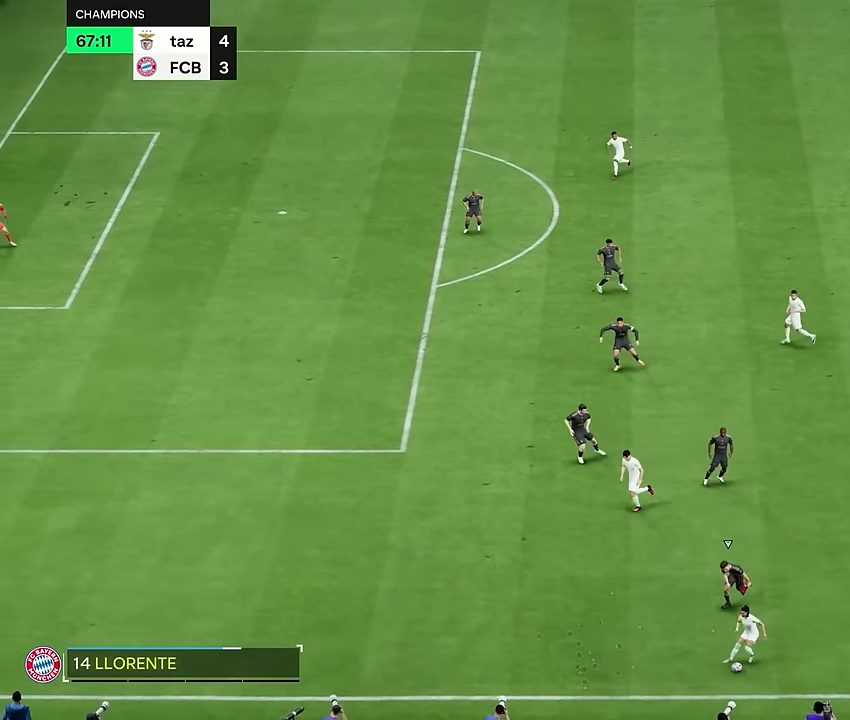
{"buttons": [], "left_stick": "right", "right_stick": "center", "events": []}
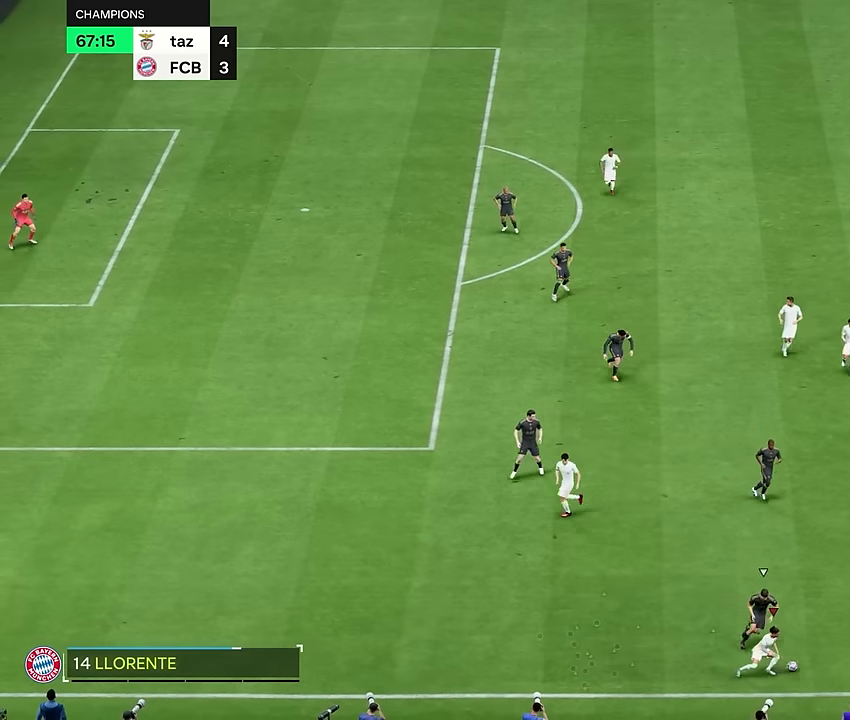
{"buttons": [], "left_stick": "down", "right_stick": "center", "events": [[250, "left_stick", "down-right"], [350, "left_stick", "down"]]}
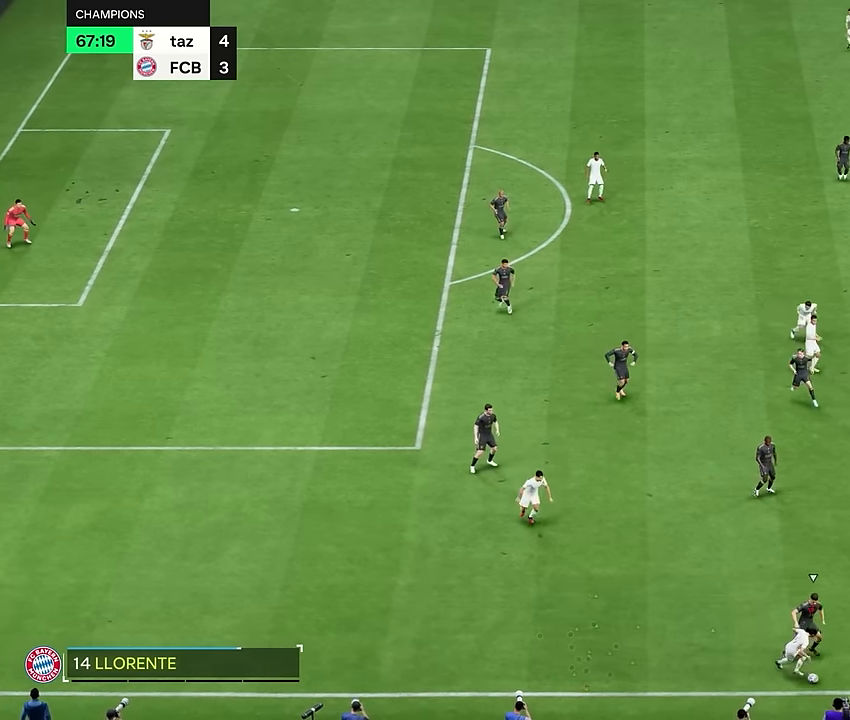
{"buttons": [], "left_stick": "left", "right_stick": "center", "events": [[17, "left_stick", "down-left"], [117, "left_stick", "left"]]}
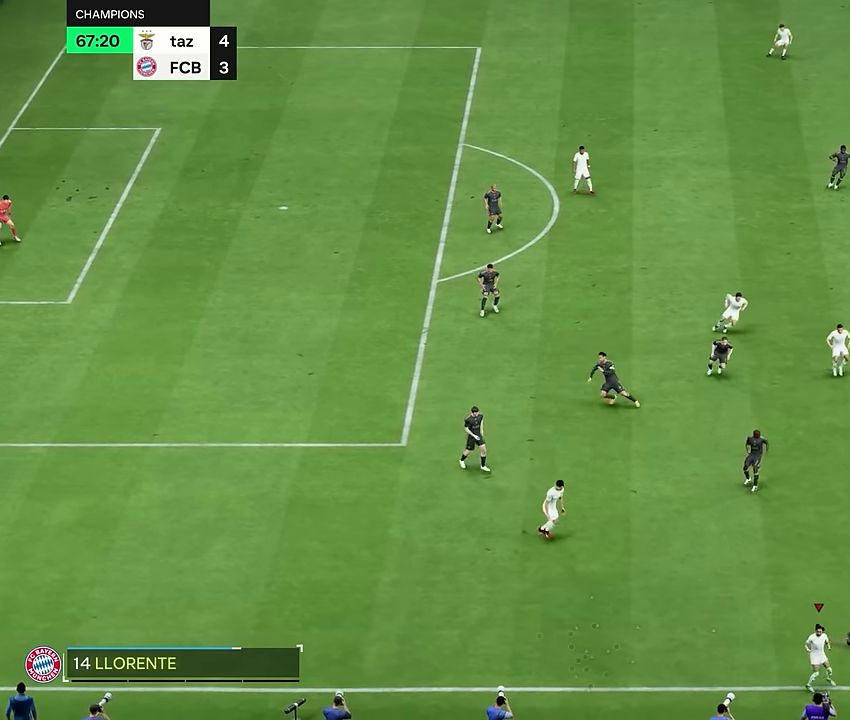
{"buttons": [], "left_stick": "up", "right_stick": "center", "events": [[484, "left_stick", "up"]]}
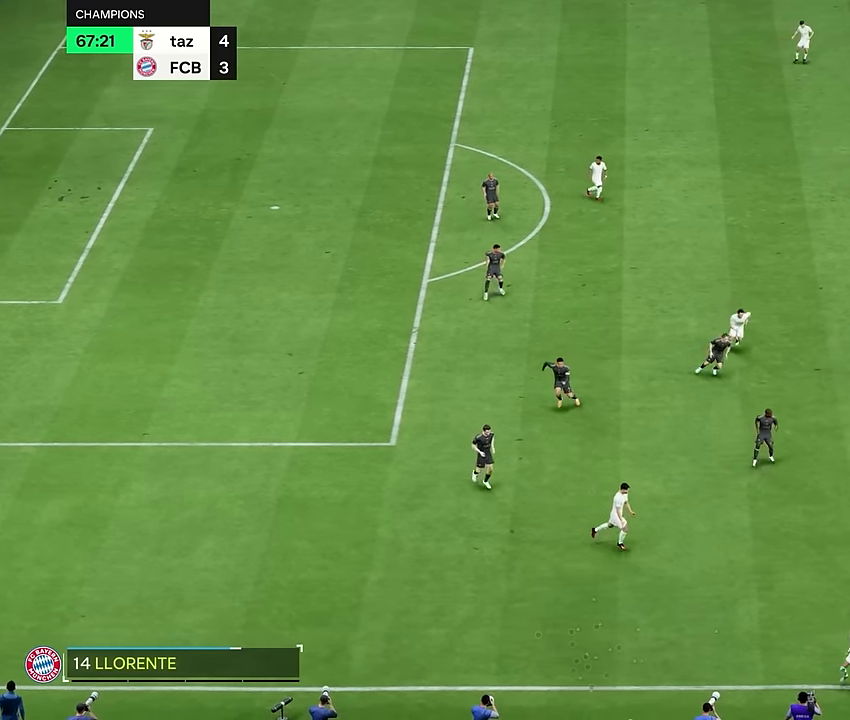
{"buttons": [], "left_stick": "right", "right_stick": "center", "events": [[50, "left_stick", "up-right"], [234, "left_stick", "right"]]}
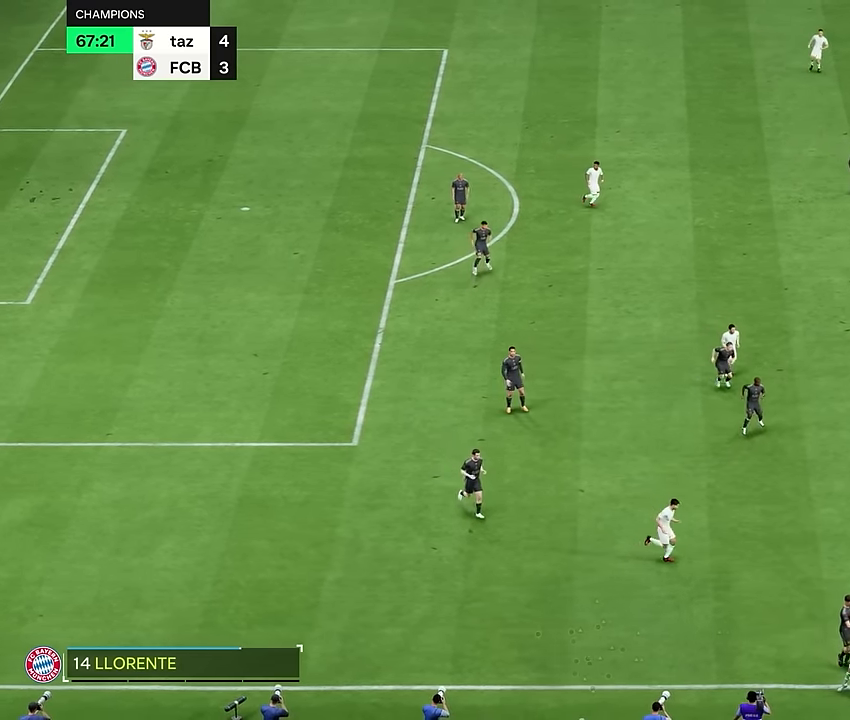
{"buttons": [], "left_stick": "right", "right_stick": "center", "events": [[67, "R2", "down"], [217, "R2", "up"], [233, "left_stick", "center"], [283, "left_stick", "right"], [300, "R2", "down"], [500, "R2", "up"]]}
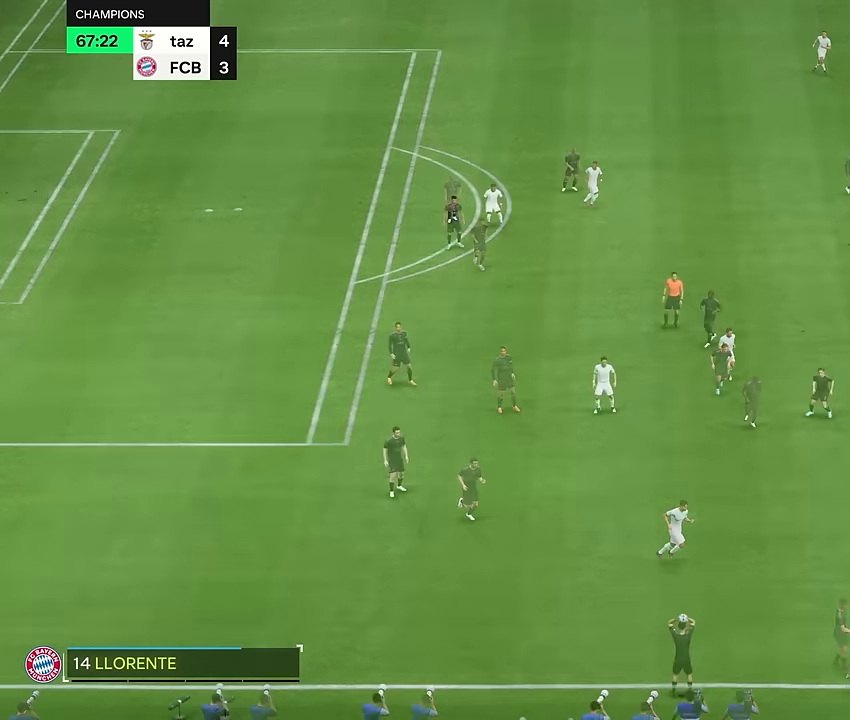
{"buttons": [], "left_stick": "down-left", "right_stick": "center", "events": [[417, "left_stick", "down-left"]]}
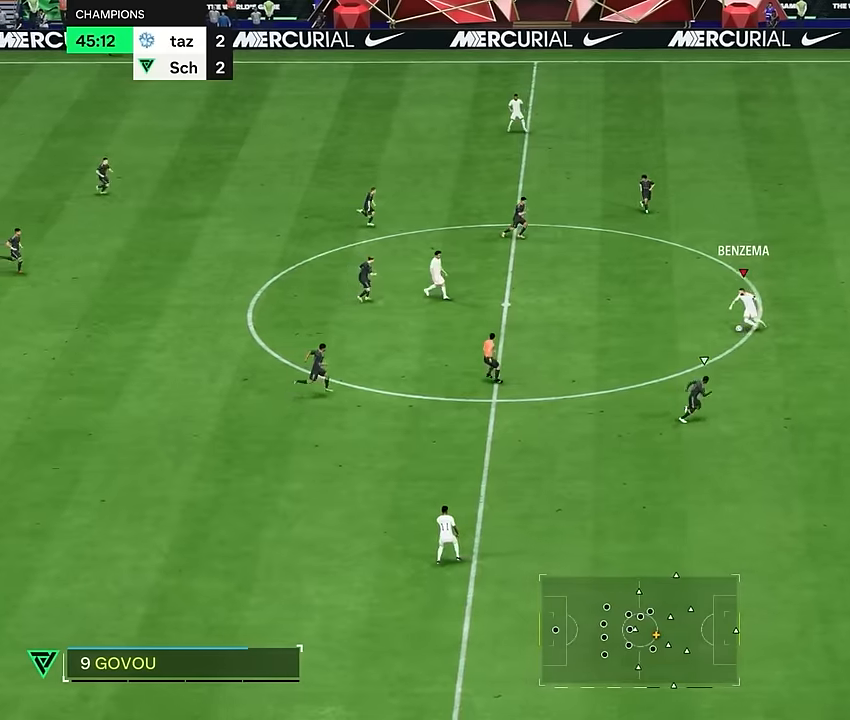
{"buttons": [], "left_stick": "down", "right_stick": "center", "events": [[233, "left_stick", "down"]]}
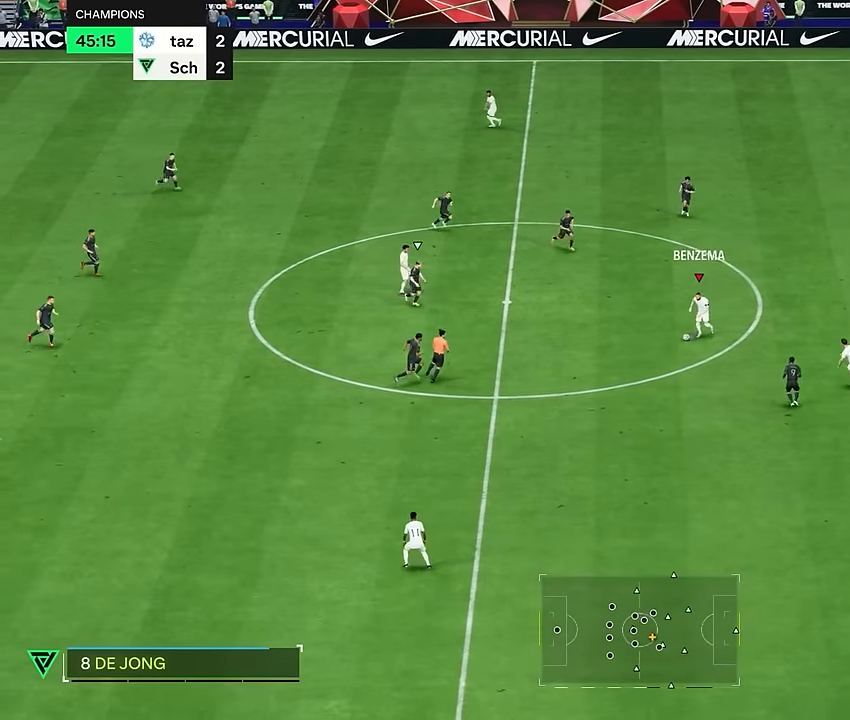
{"buttons": [], "left_stick": "down", "right_stick": "center"}
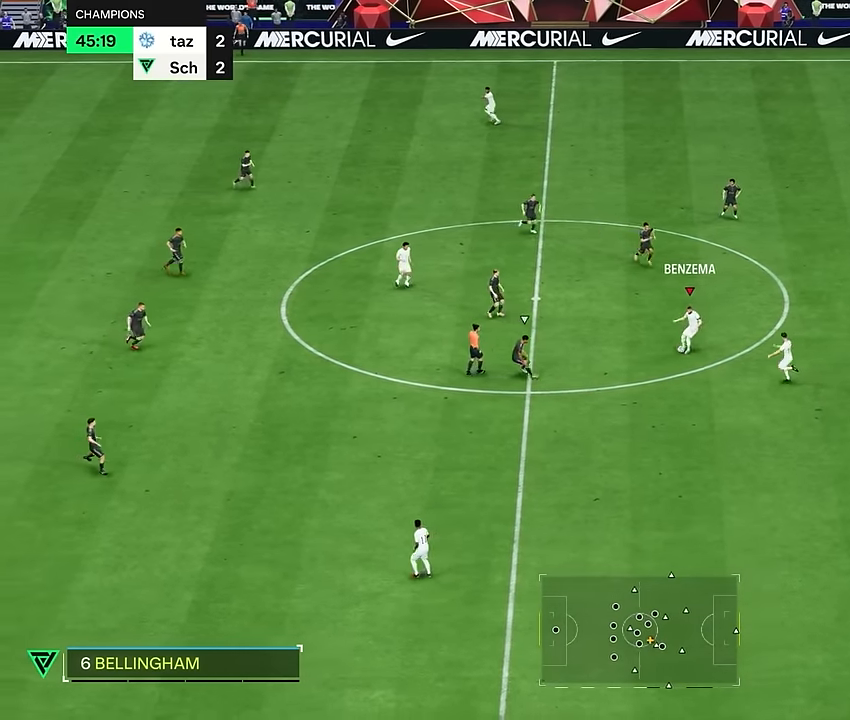
{"buttons": ["R2"], "left_stick": "down-left", "right_stick": "center", "events": [[200, "left_stick", "center"], [400, "left_stick", "down-left"], [467, "R2", "down"]]}
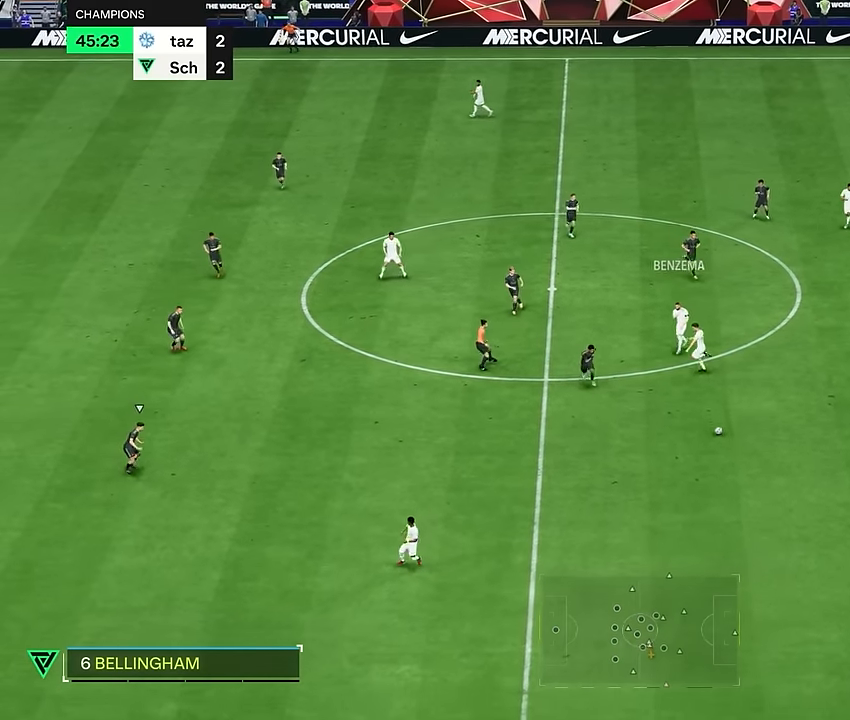
{"buttons": ["R2"], "left_stick": "down-left", "right_stick": "center", "events": []}
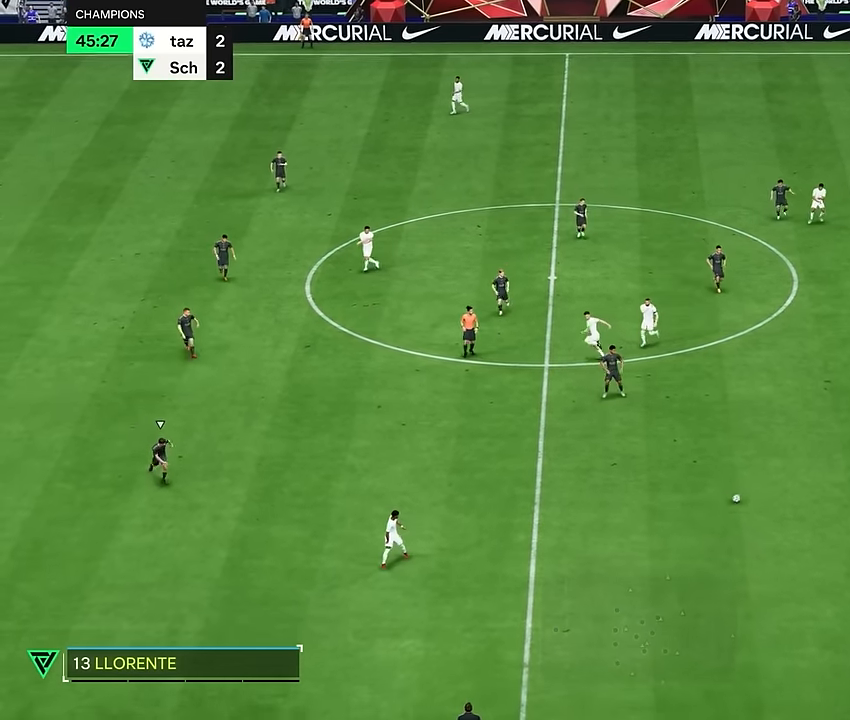
{"buttons": ["R2"], "left_stick": "down-left", "right_stick": "center", "events": []}